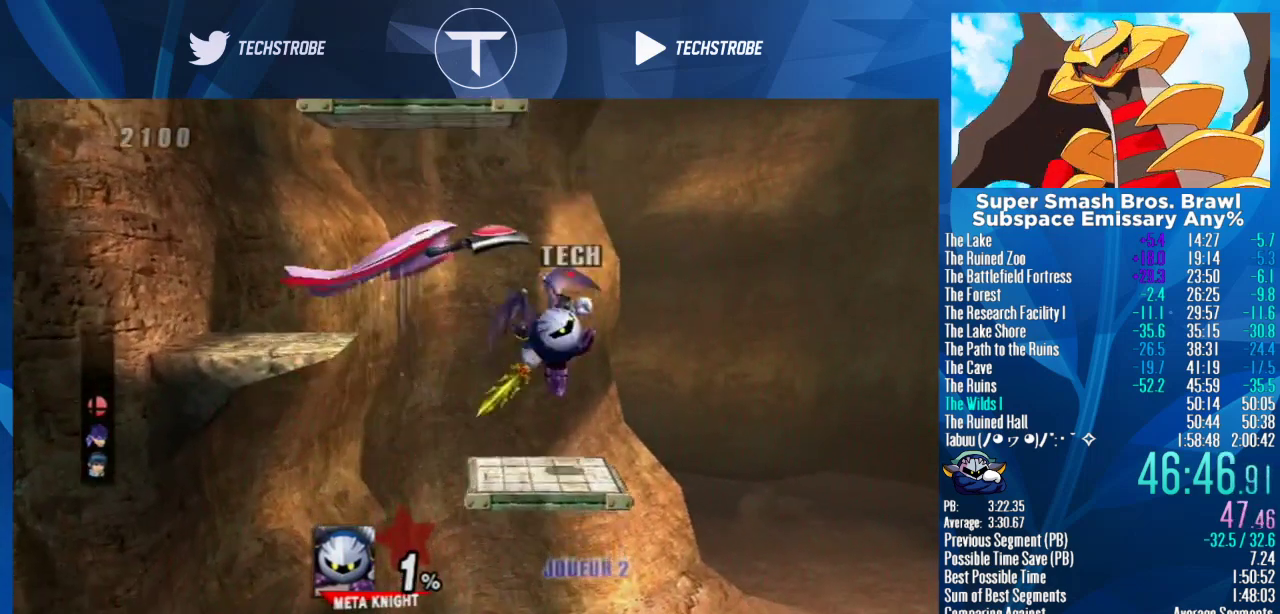
Gameplay with a controller (Nintendo layout); each line is a JSON object with the inputs held at the frame after it. "events" lists button and stick changes between this image and that frame as [ms after this image, input, new state], when the widget could be followed in between. Not read: L3 R3.
{"buttons": [], "left_stick": "center", "right_stick": "center", "events": [[233, "left_stick", "center"]]}
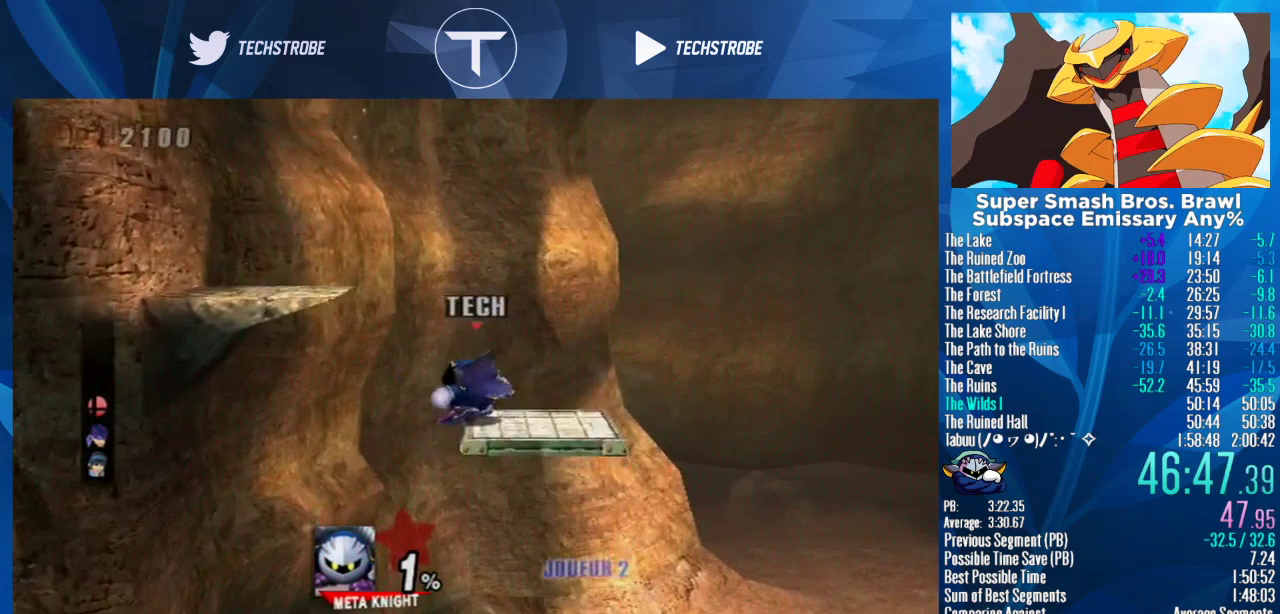
{"buttons": [], "left_stick": "down", "right_stick": "center", "events": [[400, "left_stick", "down"]]}
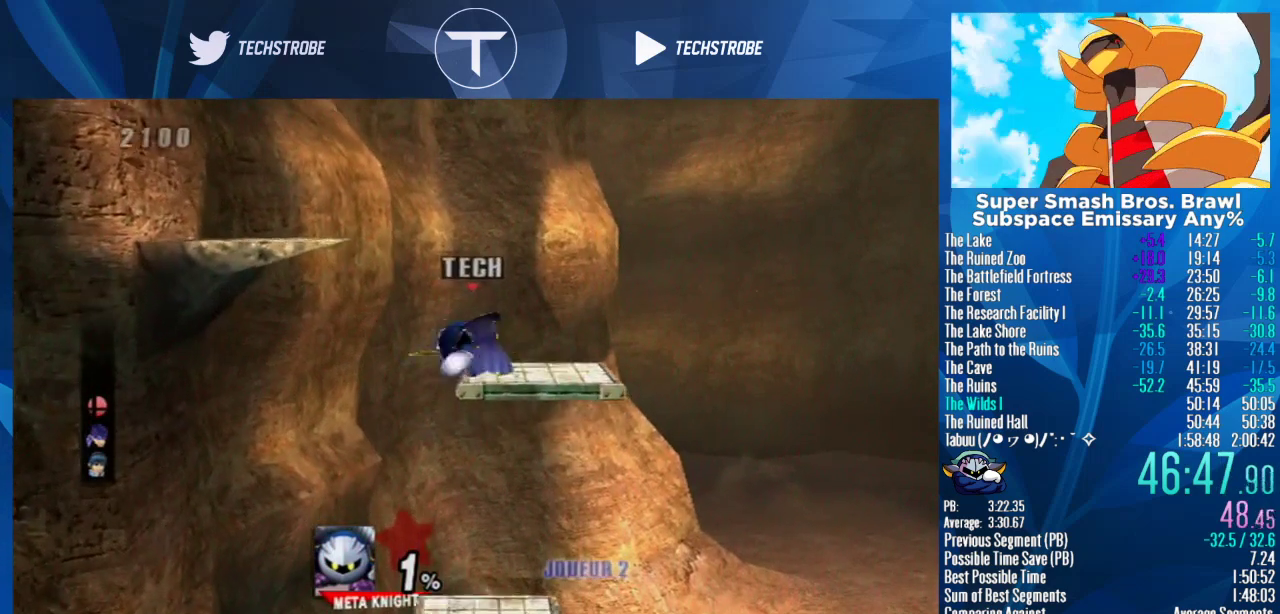
{"buttons": [], "left_stick": "center", "right_stick": "center", "events": [[67, "left_stick", "center"]]}
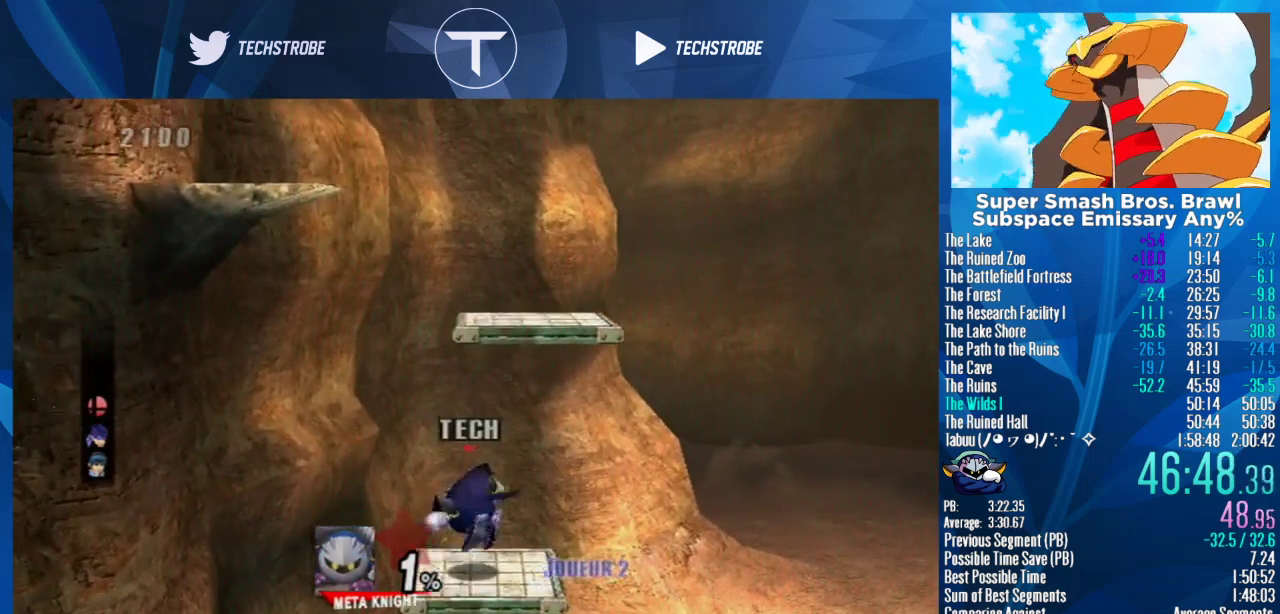
{"buttons": [], "left_stick": "center", "right_stick": "center", "events": [[167, "left_stick", "right"], [267, "left_stick", "center"]]}
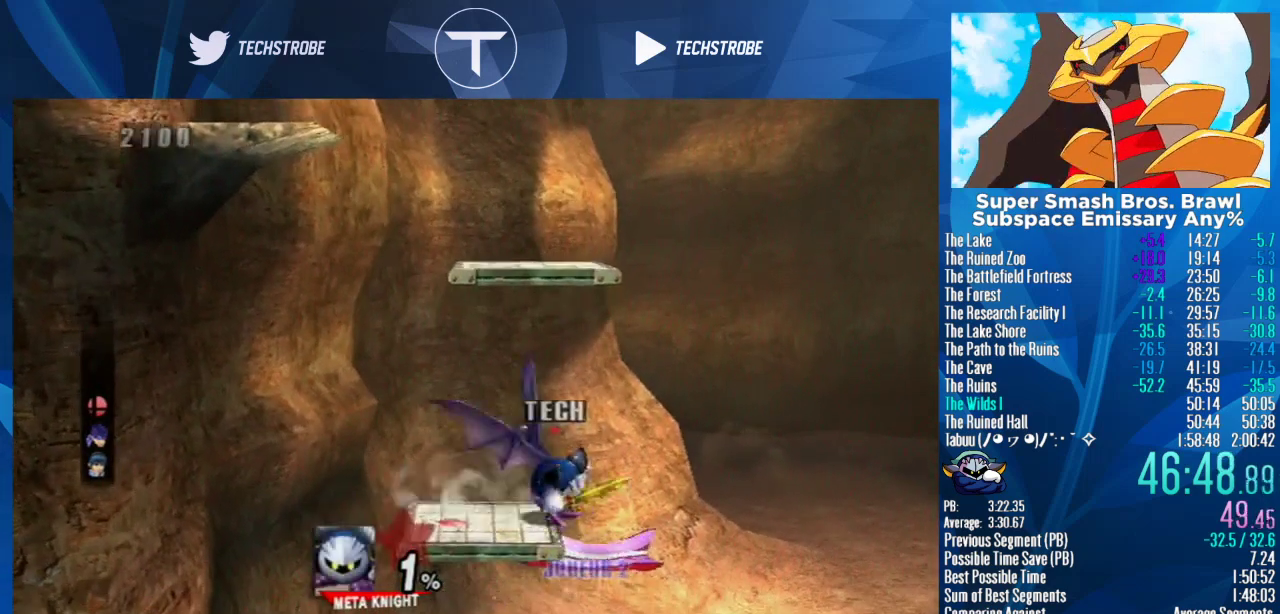
{"buttons": [], "left_stick": "center", "right_stick": "center", "events": [[67, "right_stick", "down"], [167, "right_stick", "center"]]}
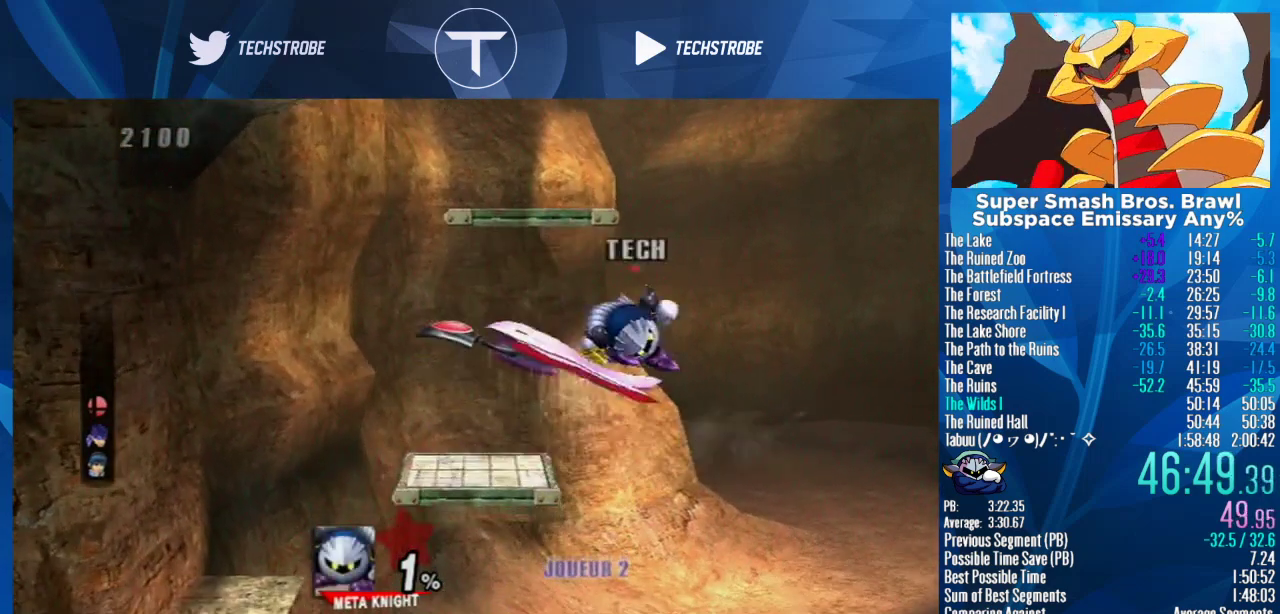
{"buttons": [], "left_stick": "left", "right_stick": "center", "events": [[167, "right_stick", "down"], [233, "right_stick", "center"], [300, "left_stick", "left"]]}
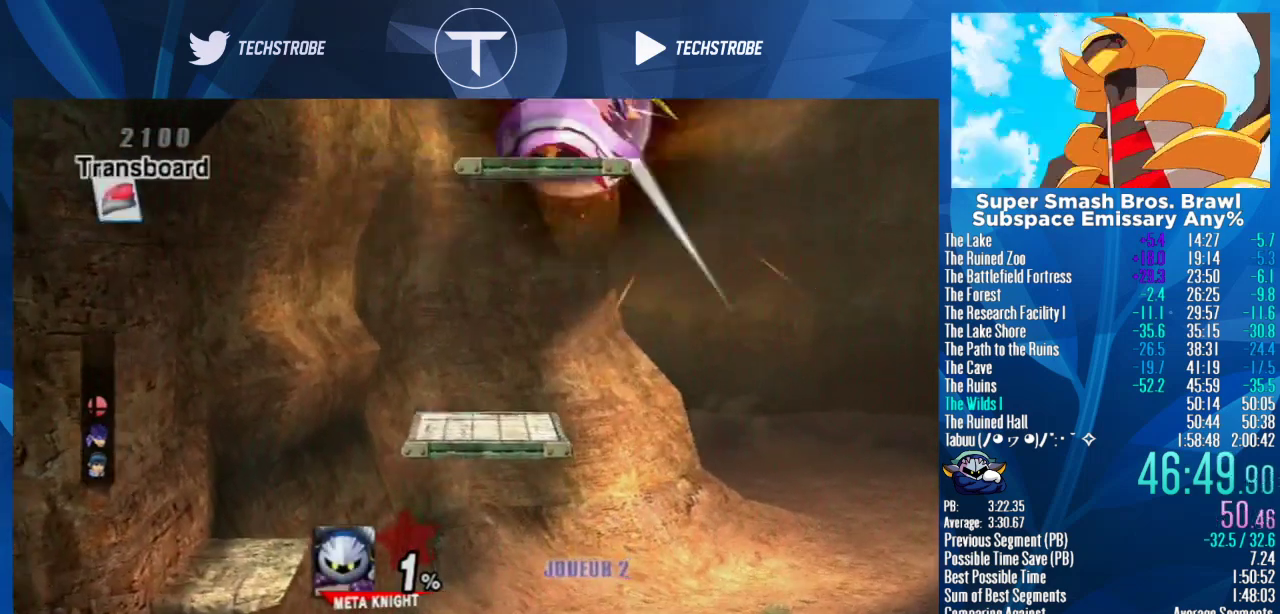
{"buttons": [], "left_stick": "down", "right_stick": "center", "events": [[500, "left_stick", "down"]]}
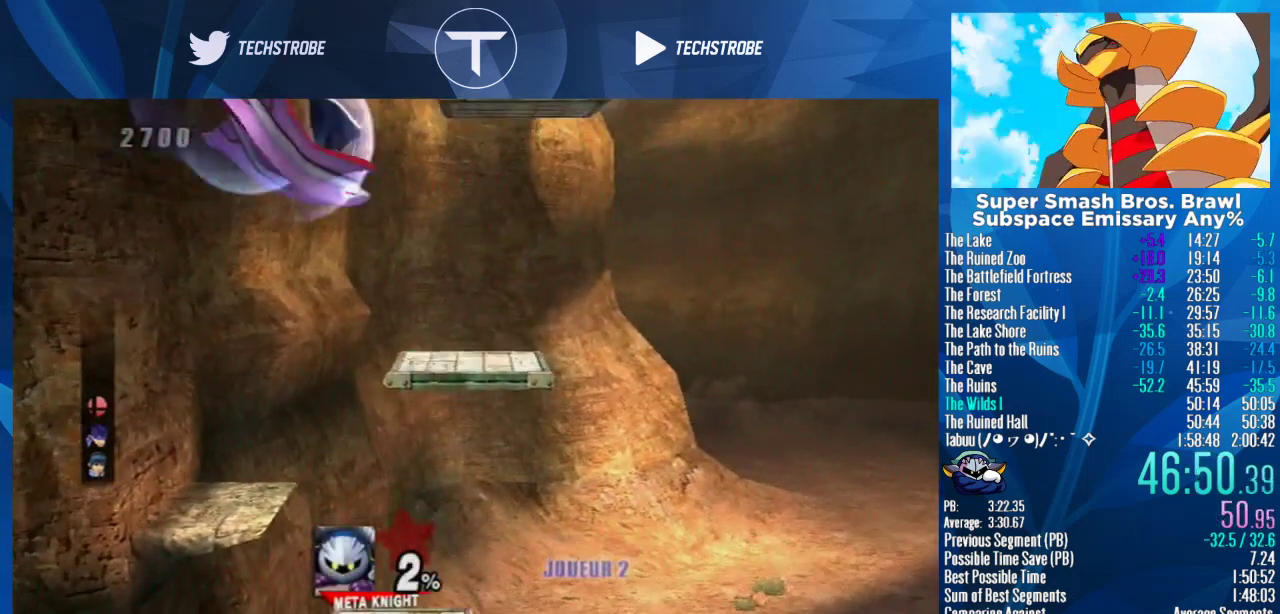
{"buttons": [], "left_stick": "center", "right_stick": "center", "events": [[367, "left_stick", "center"]]}
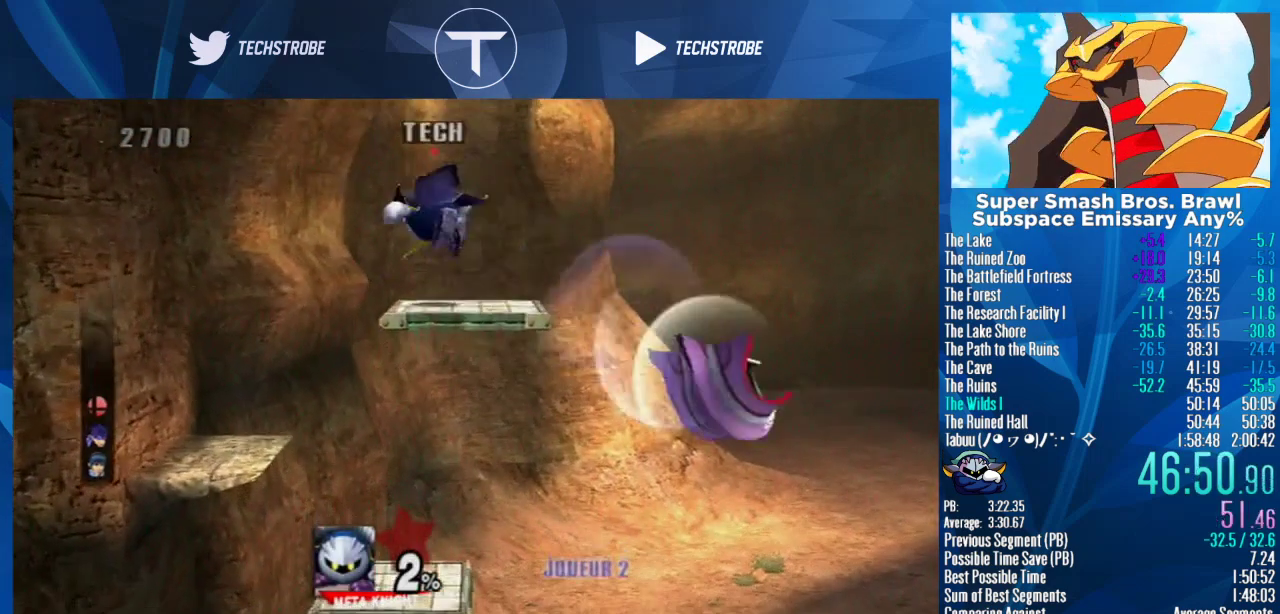
{"buttons": ["Y"], "left_stick": "right", "right_stick": "center", "events": [[33, "left_stick", "down"], [200, "left_stick", "center"], [467, "Y", "down"], [500, "left_stick", "right"]]}
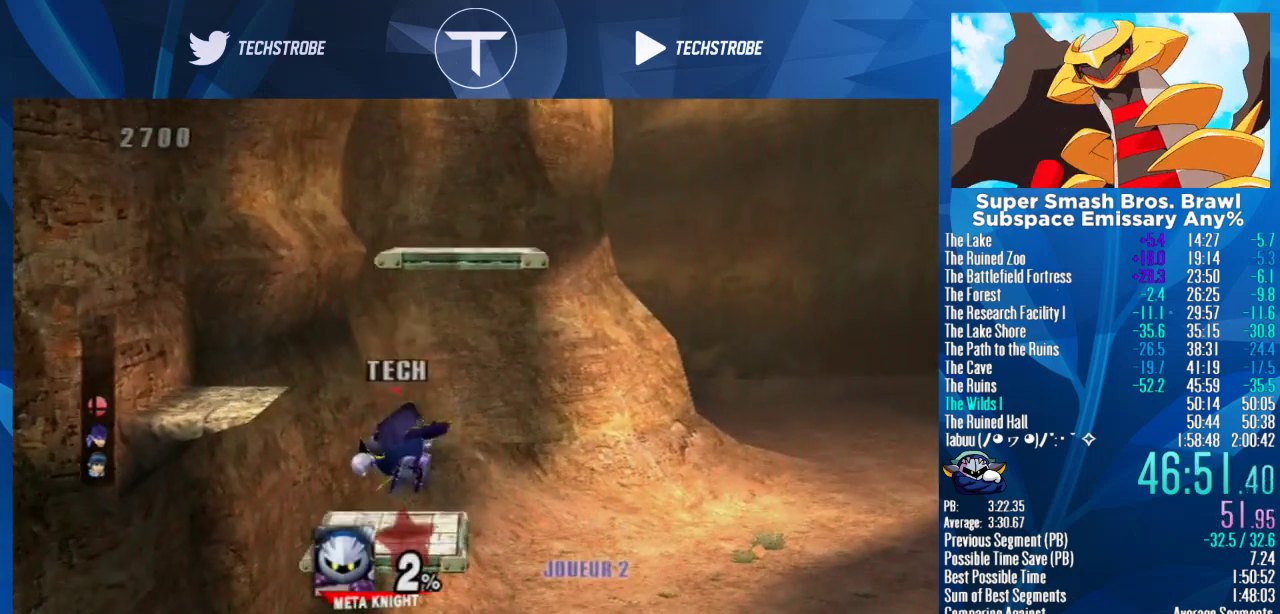
{"buttons": [], "left_stick": "center", "right_stick": "center", "events": [[133, "Y", "up"], [167, "left_stick", "center"], [300, "Y", "down"], [467, "Y", "up"]]}
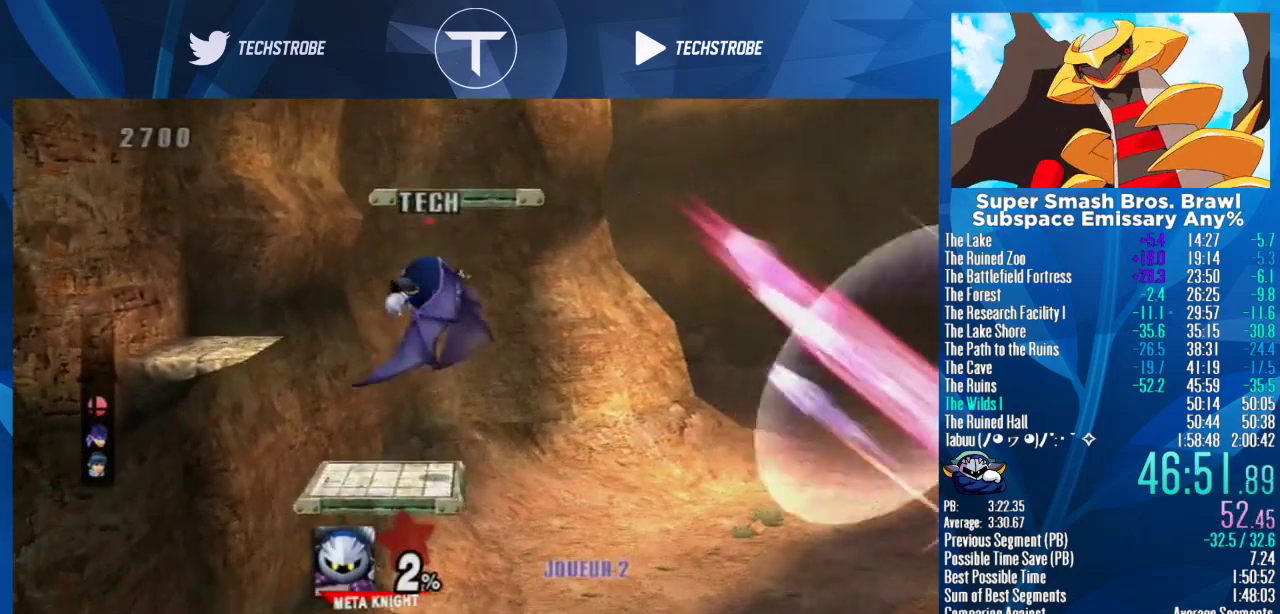
{"buttons": [], "left_stick": "center", "right_stick": "center", "events": [[233, "Y", "down"], [367, "Y", "up"]]}
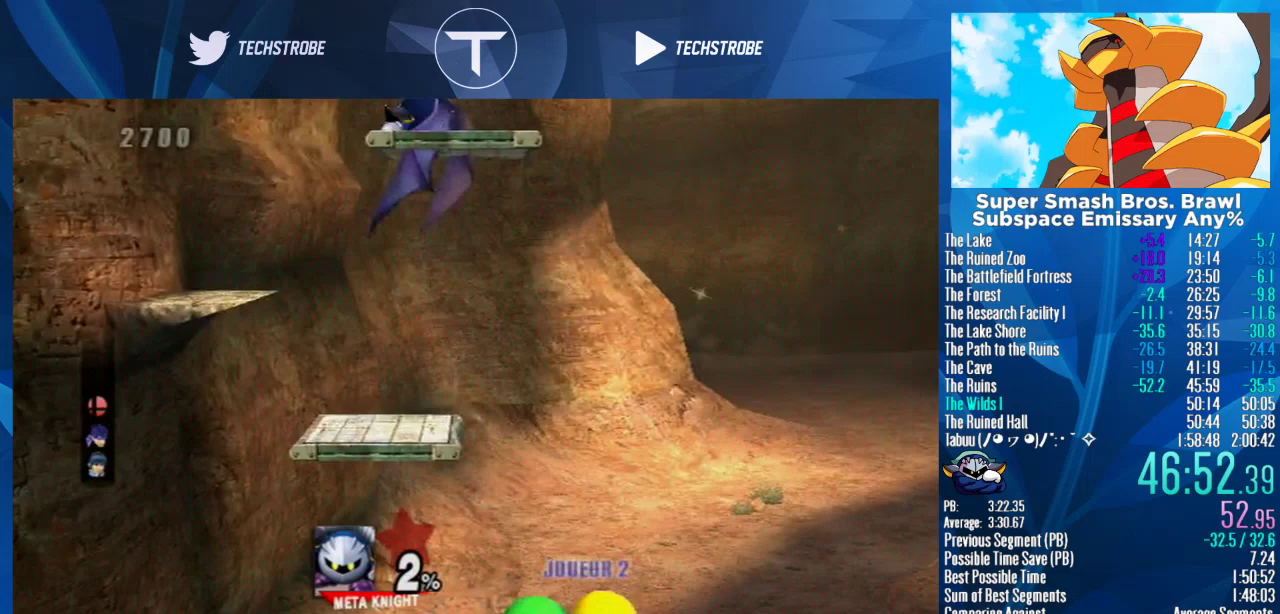
{"buttons": [], "left_stick": "center", "right_stick": "center", "events": [[100, "Y", "down"], [200, "Y", "up"]]}
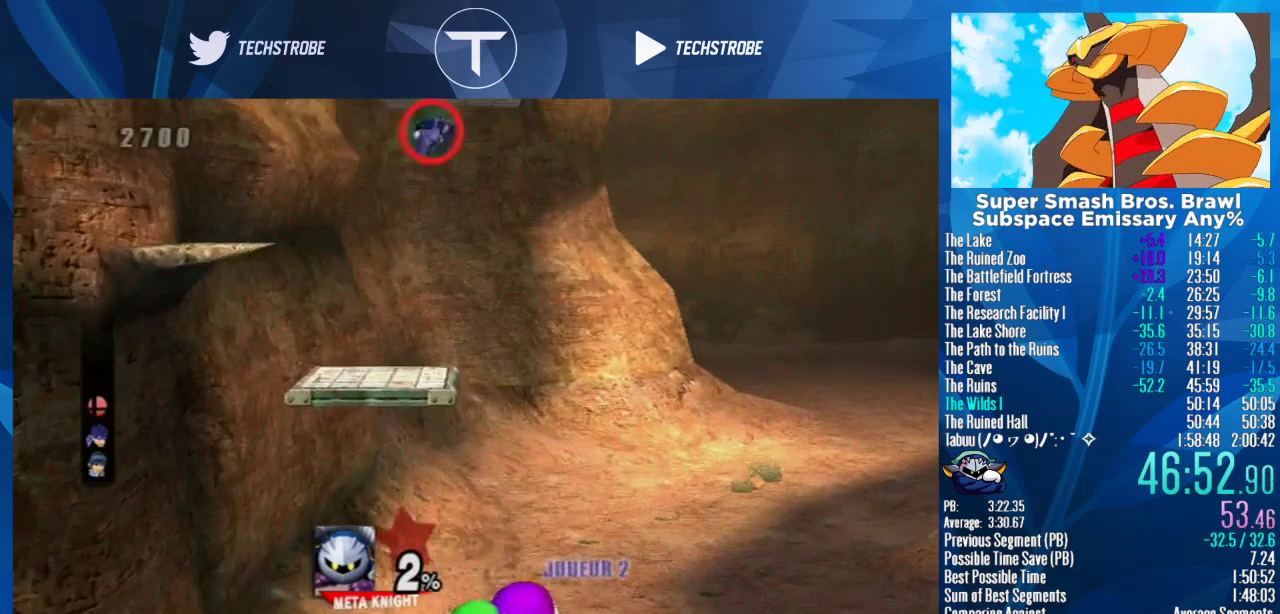
{"buttons": [], "left_stick": "right", "right_stick": "center", "events": [[400, "left_stick", "right"]]}
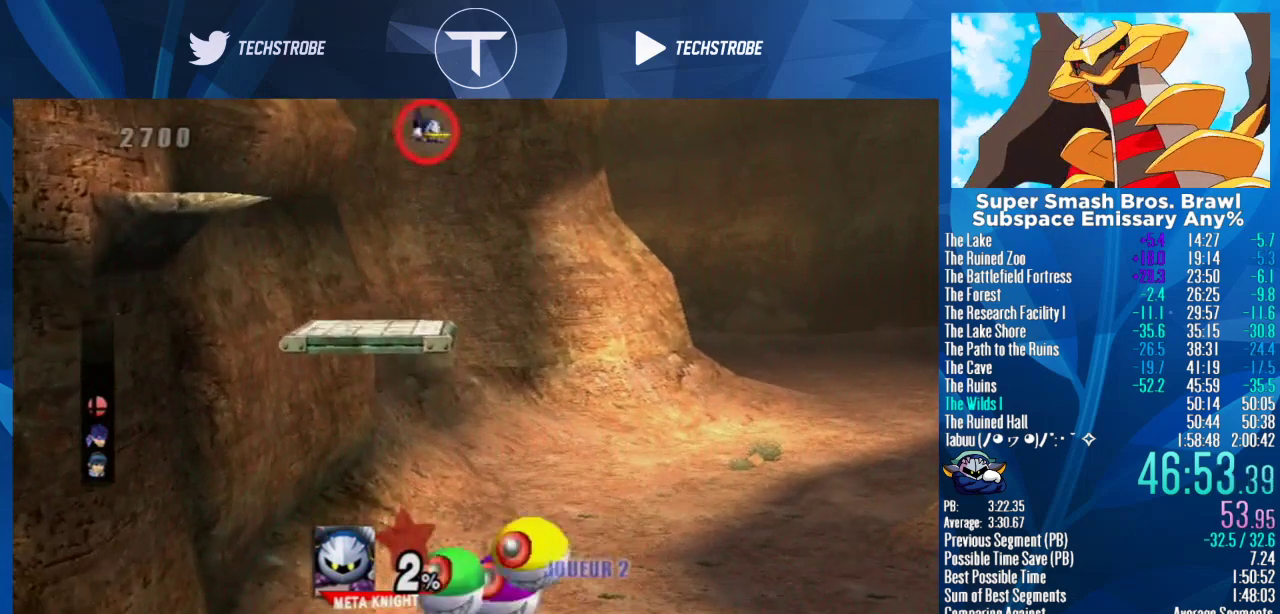
{"buttons": [], "left_stick": "center", "right_stick": "center", "events": [[67, "left_stick", "center"]]}
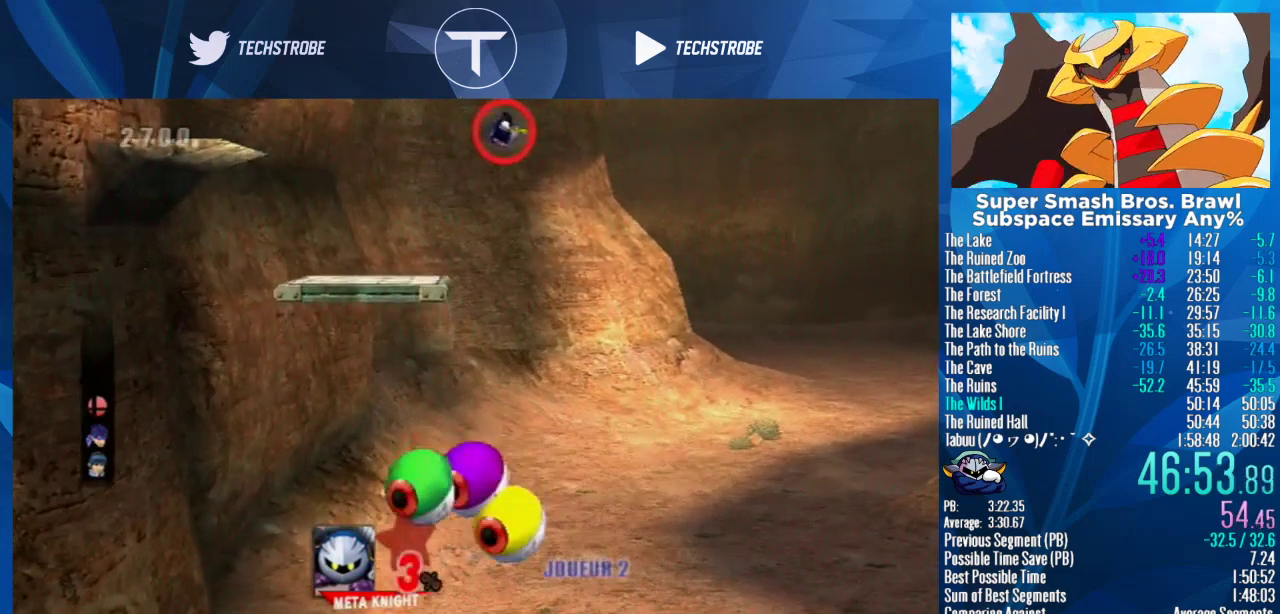
{"buttons": [], "left_stick": "center", "right_stick": "center", "events": []}
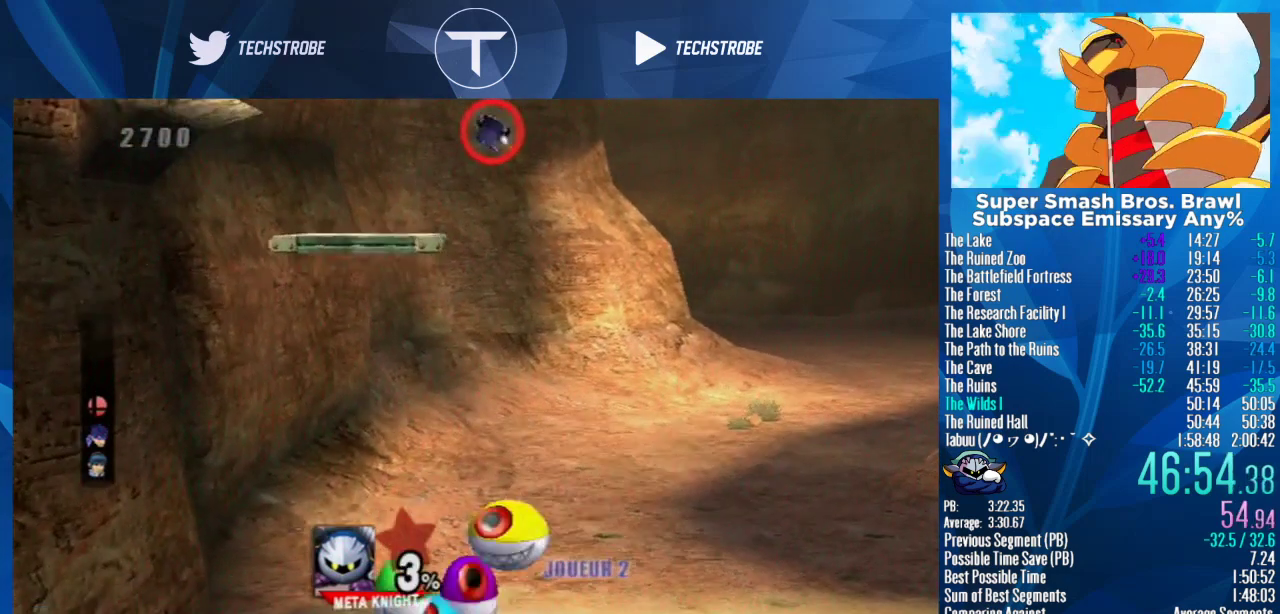
{"buttons": [], "left_stick": "center", "right_stick": "center", "events": []}
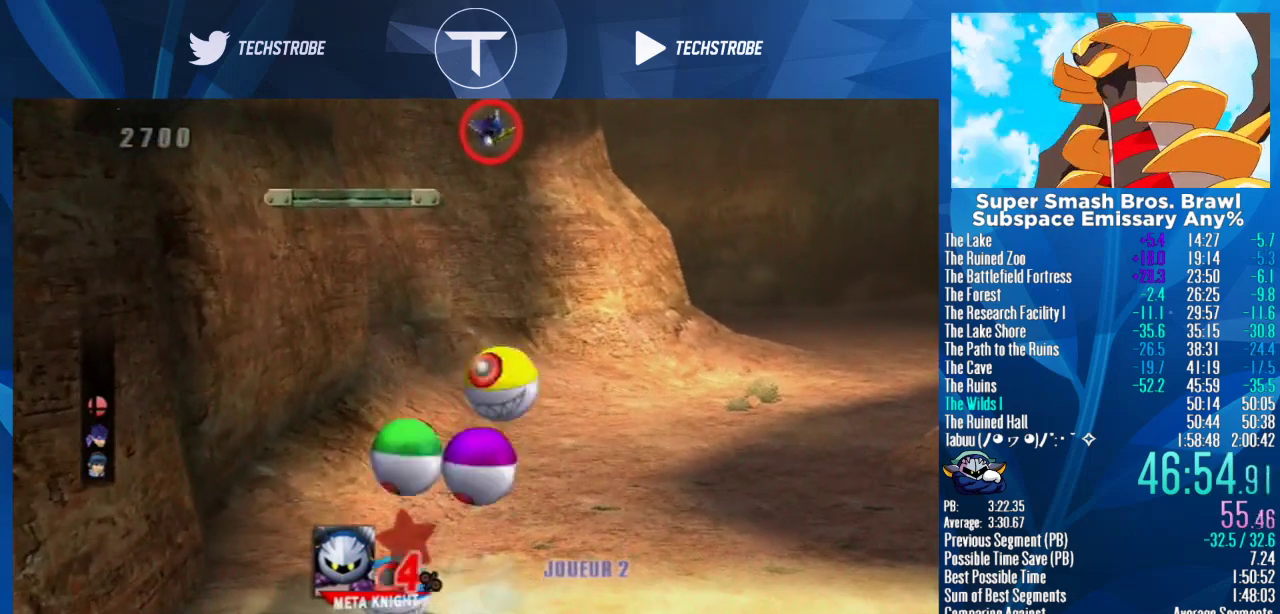
{"buttons": [], "left_stick": "center", "right_stick": "center", "events": []}
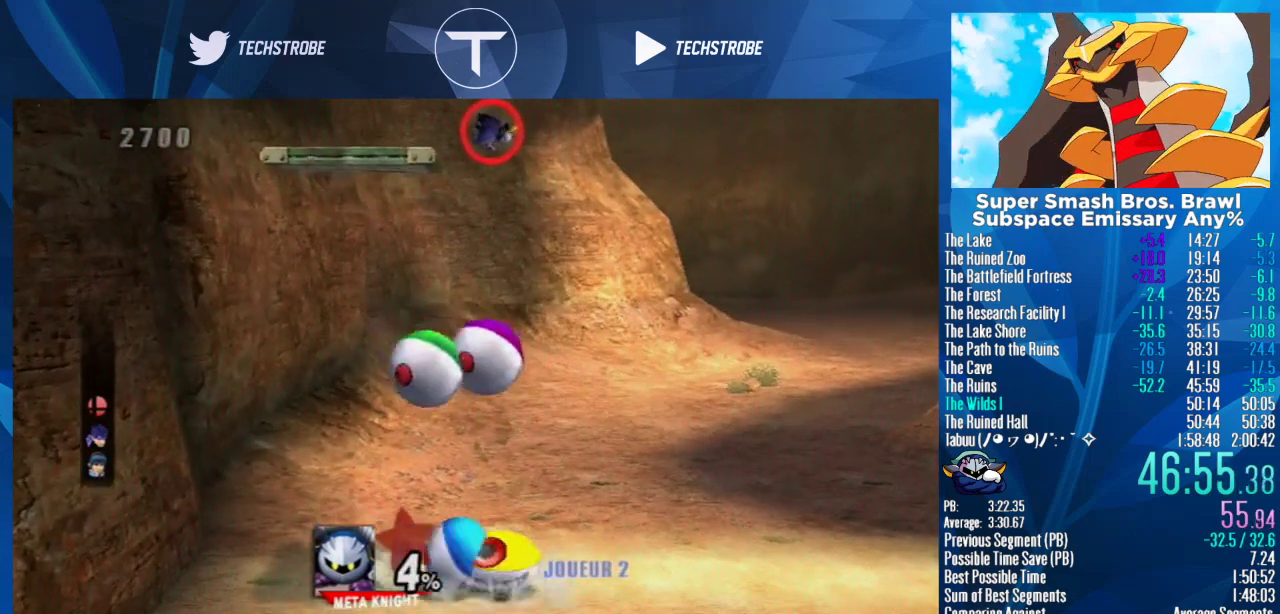
{"buttons": [], "left_stick": "center", "right_stick": "center", "events": []}
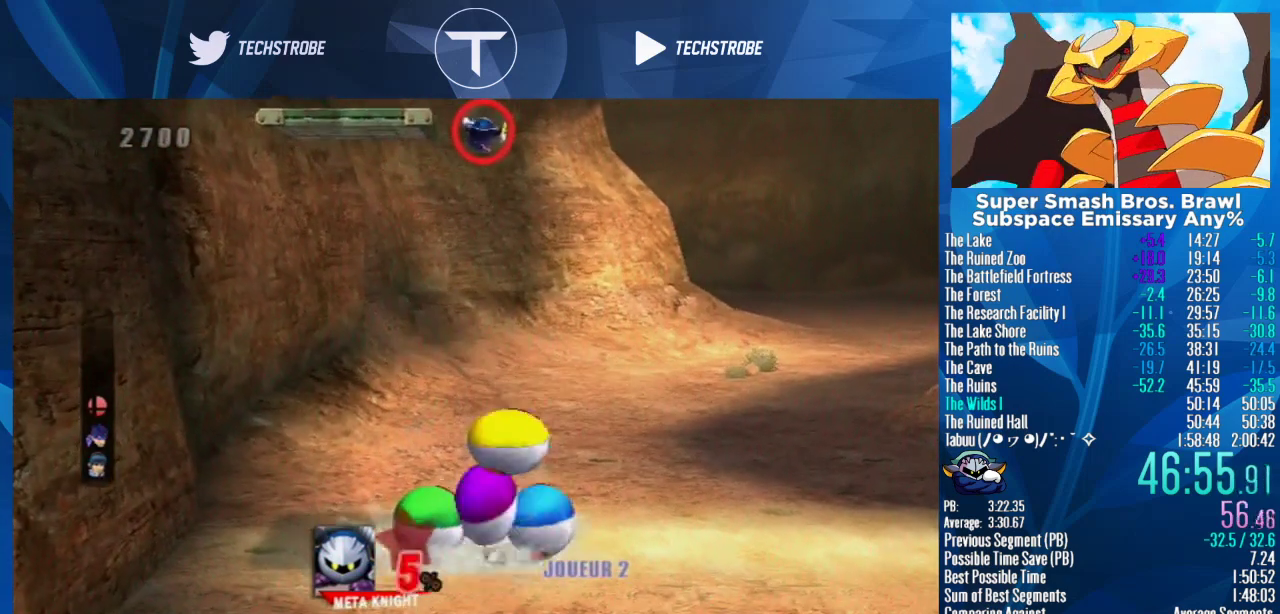
{"buttons": [], "left_stick": "center", "right_stick": "center", "events": []}
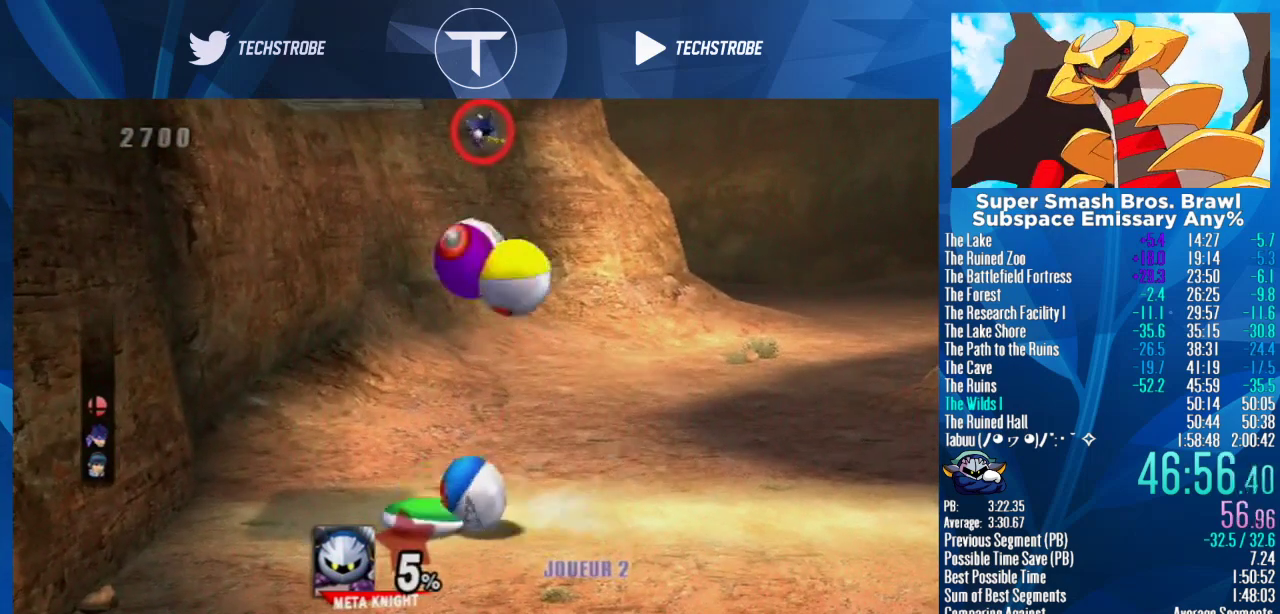
{"buttons": [], "left_stick": "center", "right_stick": "center", "events": []}
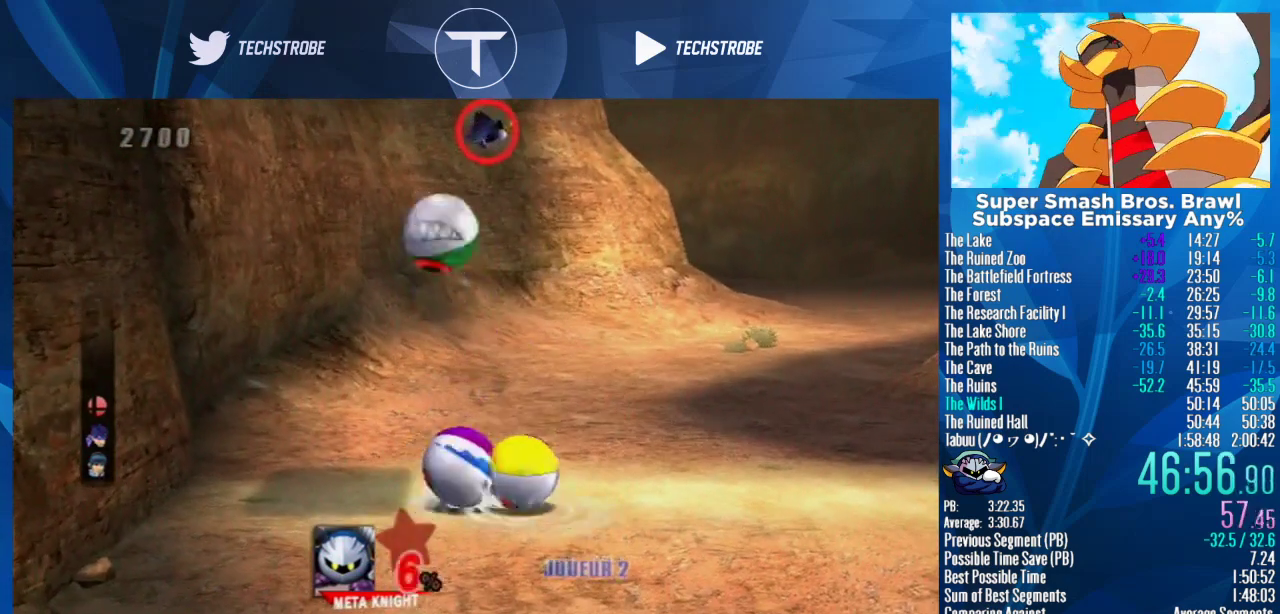
{"buttons": [], "left_stick": "up-right", "right_stick": "center", "events": [[33, "left_stick", "right"], [200, "left_stick", "up-right"]]}
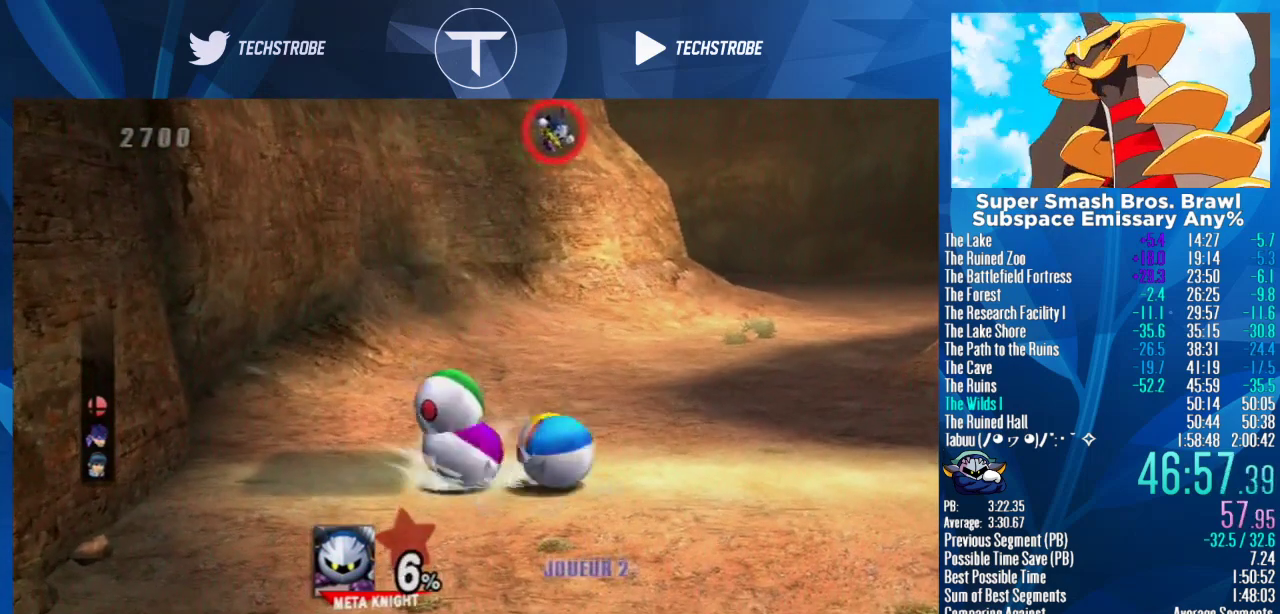
{"buttons": [], "left_stick": "down", "right_stick": "center", "events": [[33, "B", "down"], [133, "B", "up"], [467, "left_stick", "down"]]}
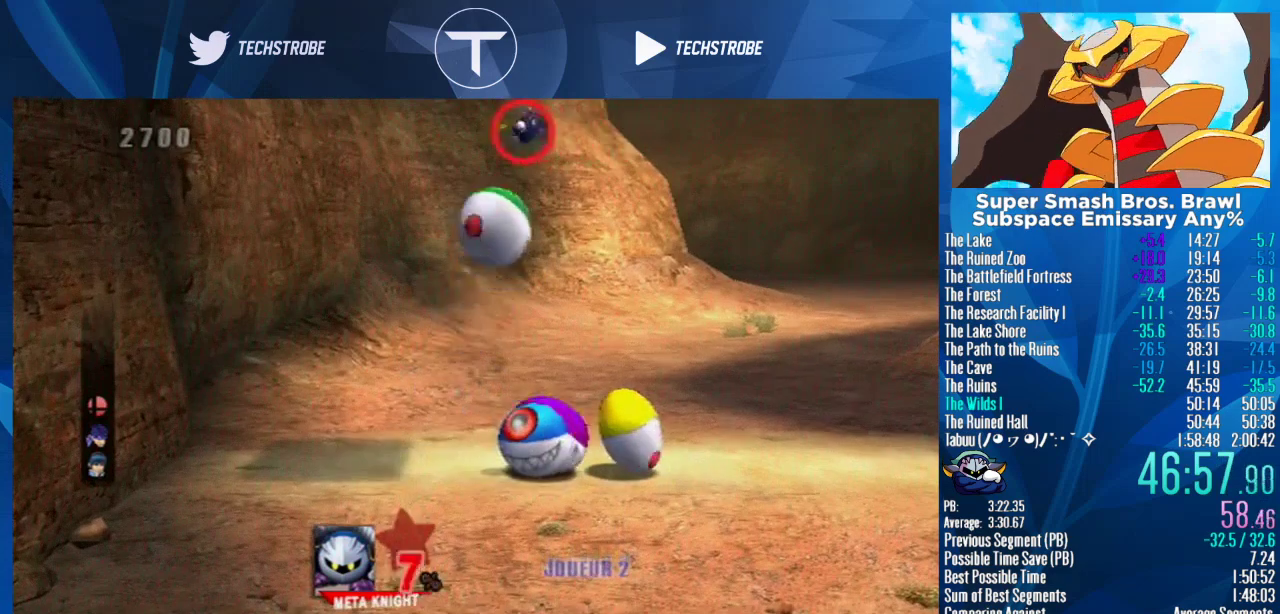
{"buttons": [], "left_stick": "down", "right_stick": "center", "events": []}
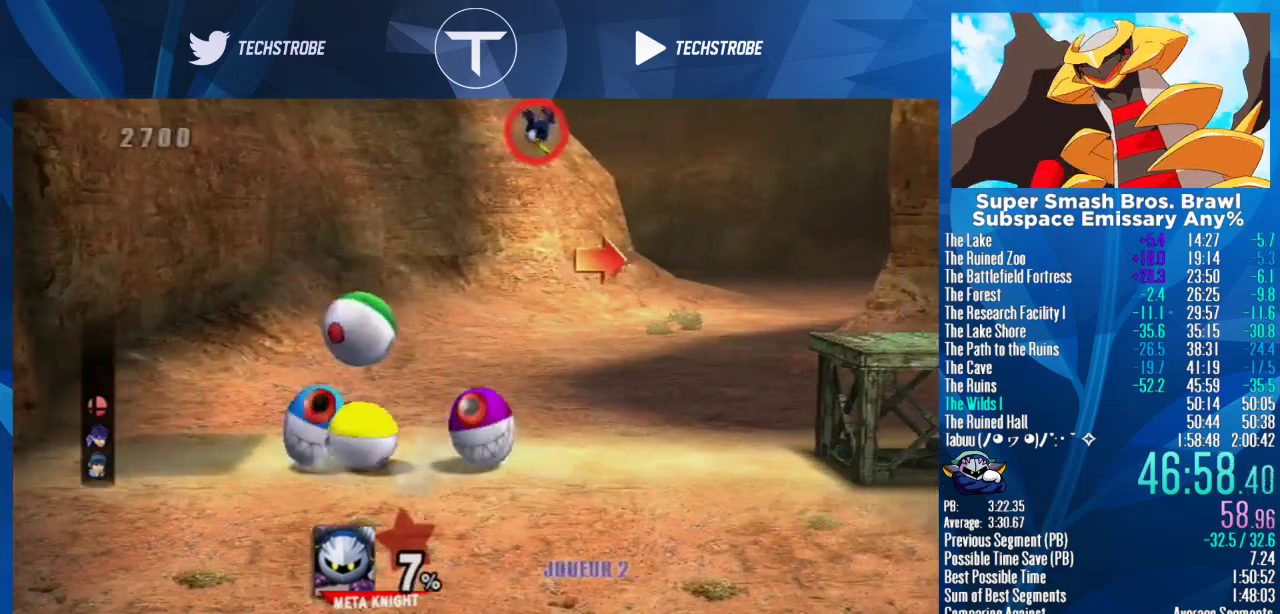
{"buttons": [], "left_stick": "up", "right_stick": "center", "events": [[300, "left_stick", "center"], [400, "left_stick", "up"]]}
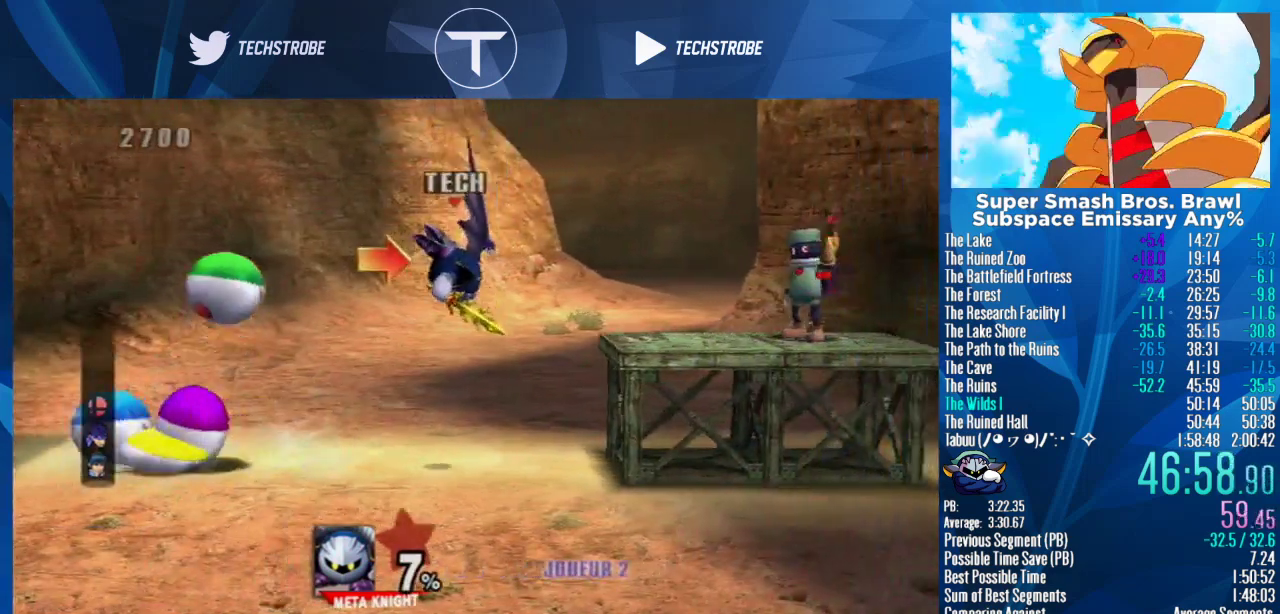
{"buttons": [], "left_stick": "center", "right_stick": "center", "events": [[333, "left_stick", "center"]]}
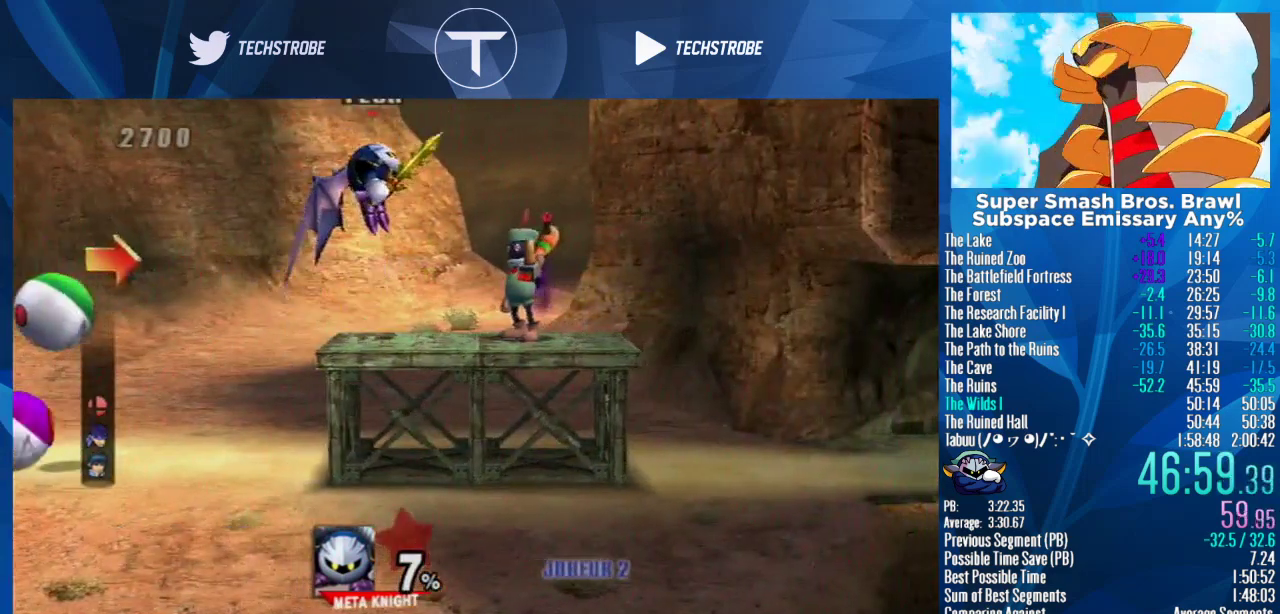
{"buttons": [], "left_stick": "center", "right_stick": "center", "events": [[33, "left_stick", "down"], [333, "left_stick", "center"]]}
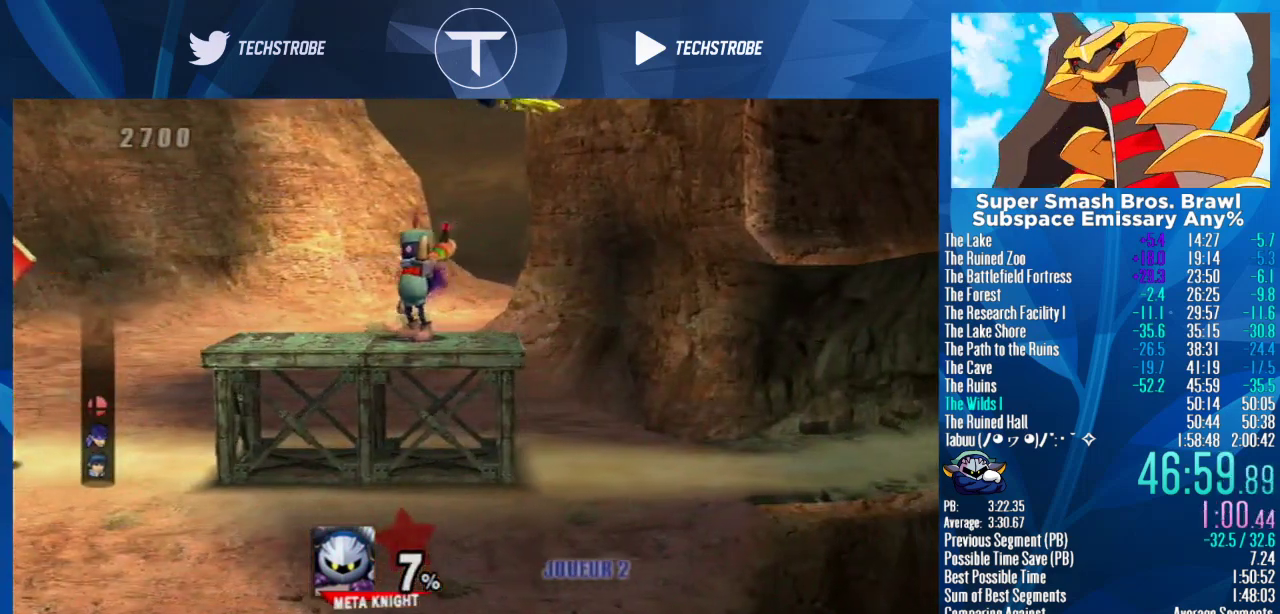
{"buttons": [], "left_stick": "center", "right_stick": "center", "events": []}
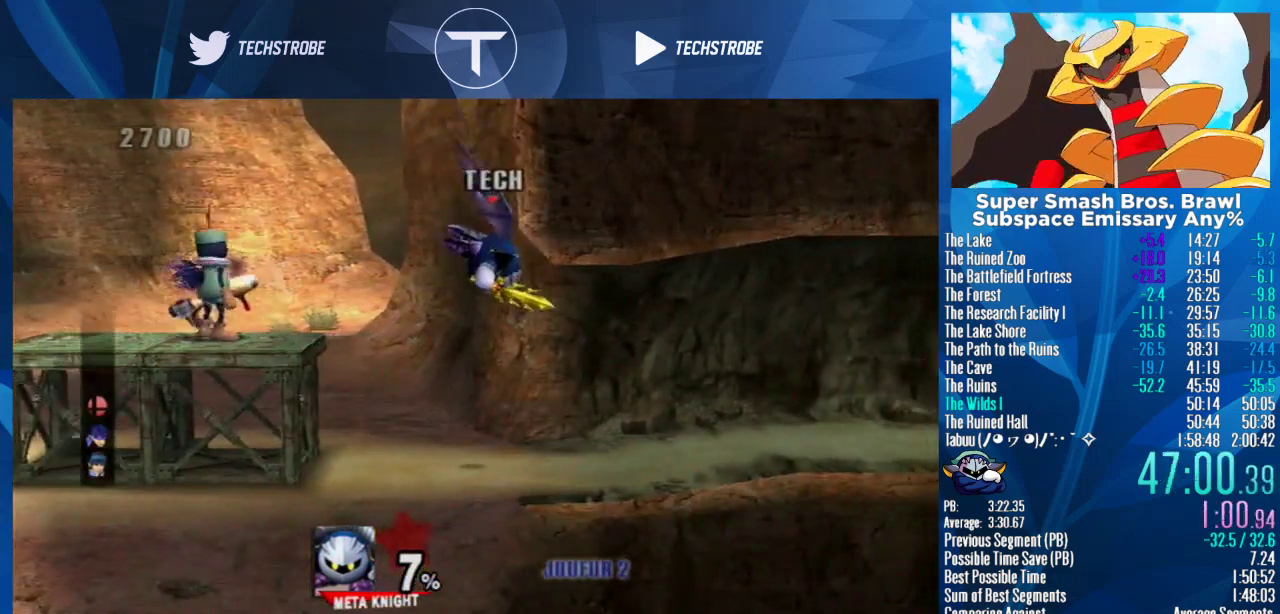
{"buttons": [], "left_stick": "center", "right_stick": "center", "events": [[67, "left_stick", "up"], [300, "left_stick", "center"]]}